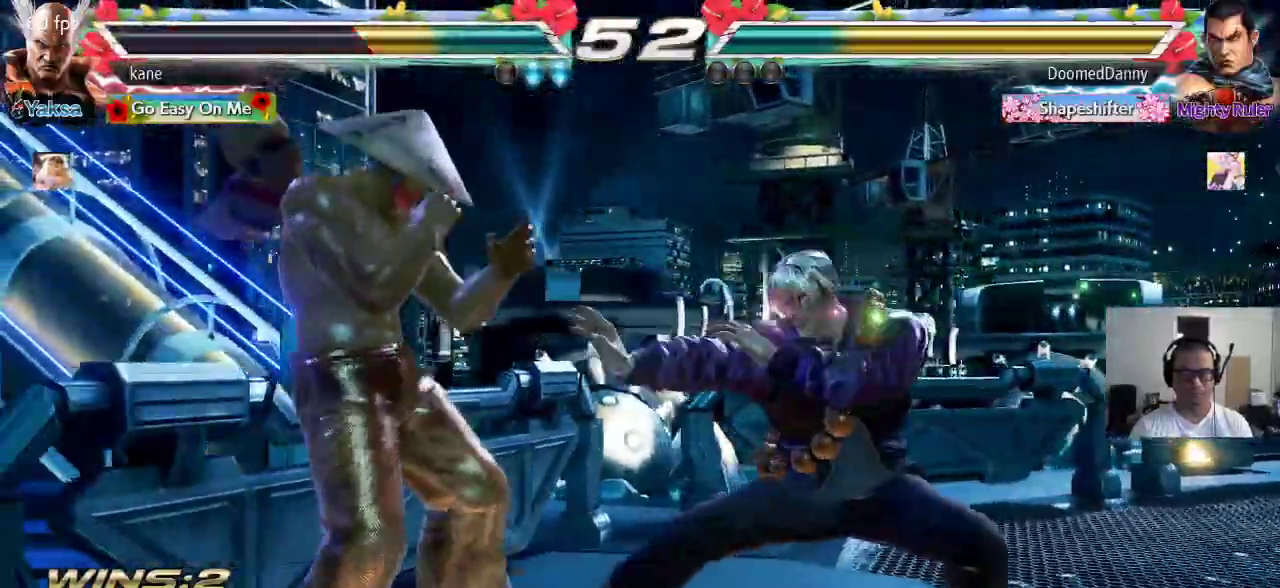
Gameplay with a controller (arcade stick); each line is a JSON object with the inputs held at the frame after it. "events" lists button and stick changes between this image and that frame as [ms after this image, input, new state], when the widget could be followed in between. Not read: L3 R2 R3.
{"buttons": [], "left_stick": "center", "events": [[50, "left_stick", "center"], [167, "left_stick", "right"], [317, "left_stick", "down-right"], [367, "CIRCLE", "down"], [383, "CIRCLE", "up"], [417, "left_stick", "center"], [450, "CIRCLE", "down"], [500, "CIRCLE", "up"]]}
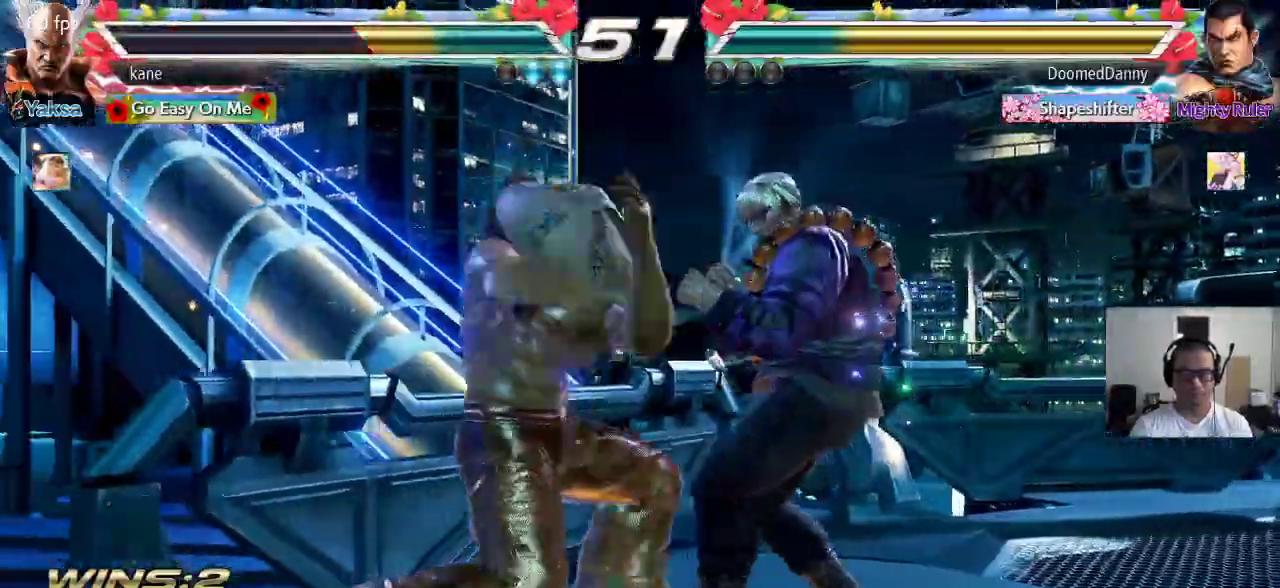
{"buttons": [], "left_stick": "center", "events": []}
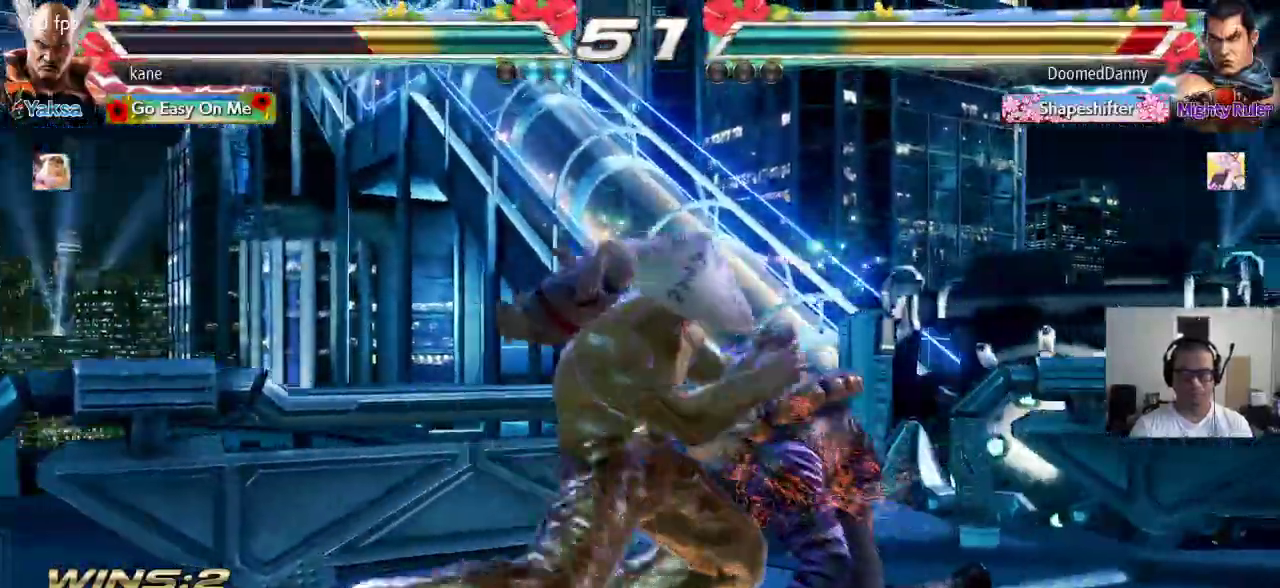
{"buttons": [], "left_stick": "center", "events": [[333, "left_stick", "left"], [400, "left_stick", "center"]]}
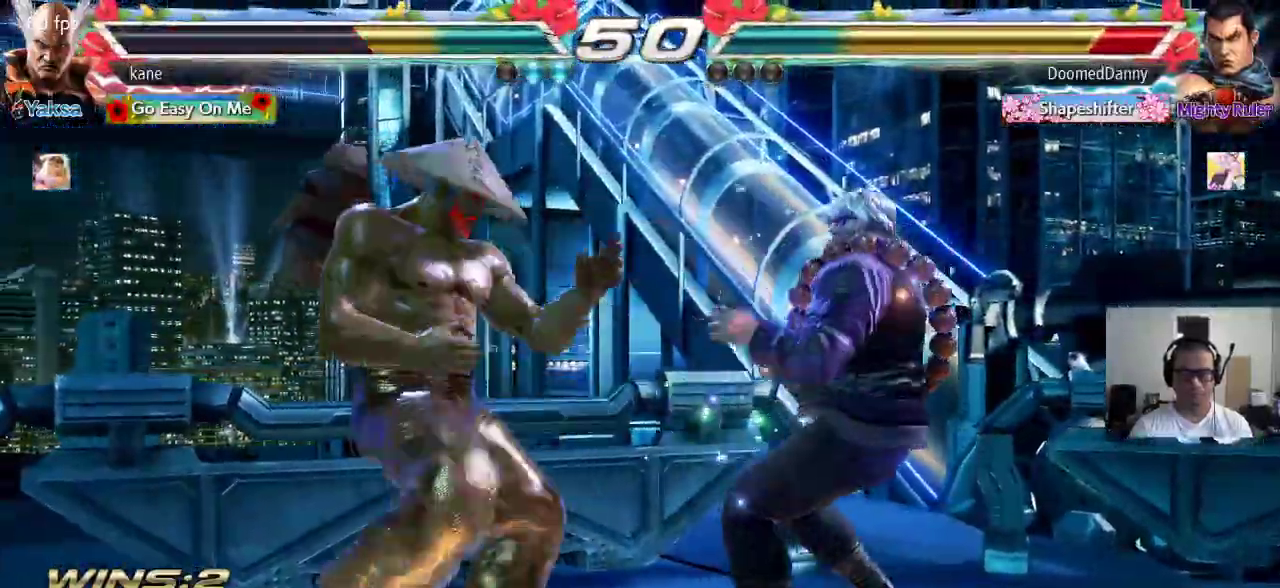
{"buttons": [], "left_stick": "center", "events": [[17, "SQUARE", "down"], [67, "SQUARE", "up"], [117, "SQUARE", "down"], [267, "SQUARE", "up"]]}
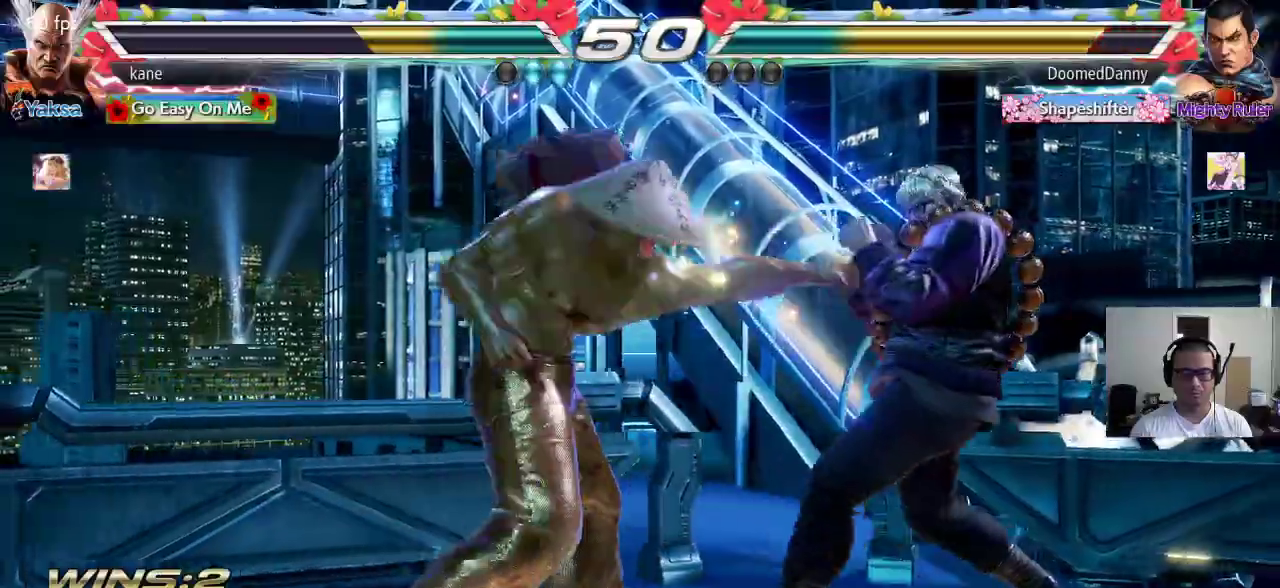
{"buttons": [], "left_stick": "down", "events": [[167, "left_stick", "down"], [233, "left_stick", "center"], [283, "left_stick", "down"]]}
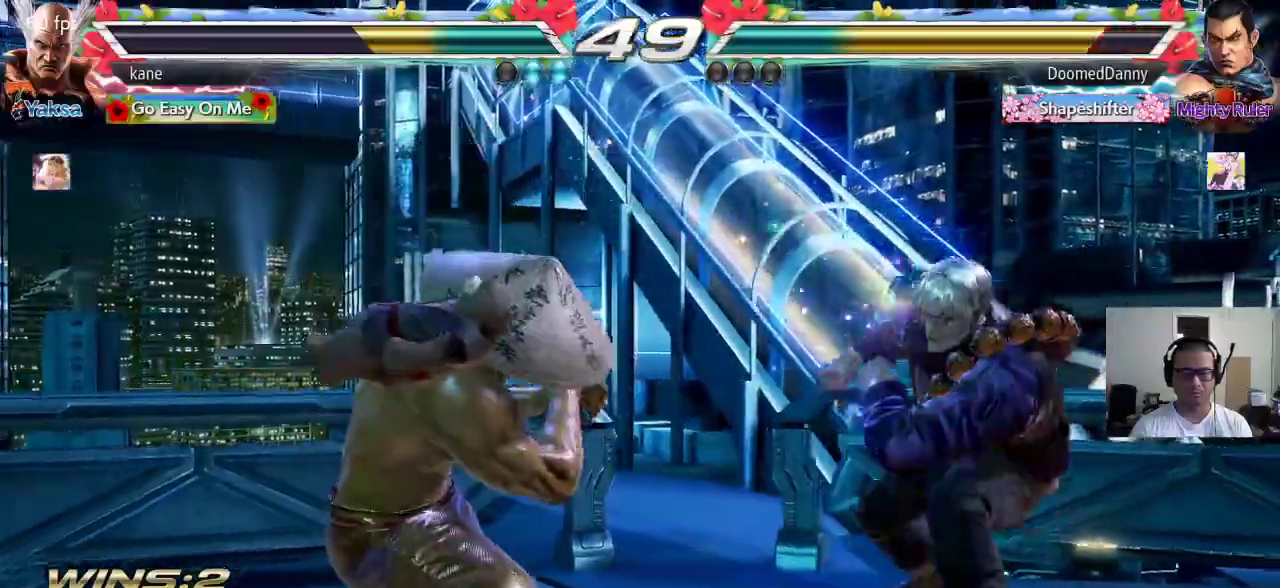
{"buttons": [], "left_stick": "left", "events": [[200, "left_stick", "left"], [267, "left_stick", "center"], [317, "left_stick", "left"]]}
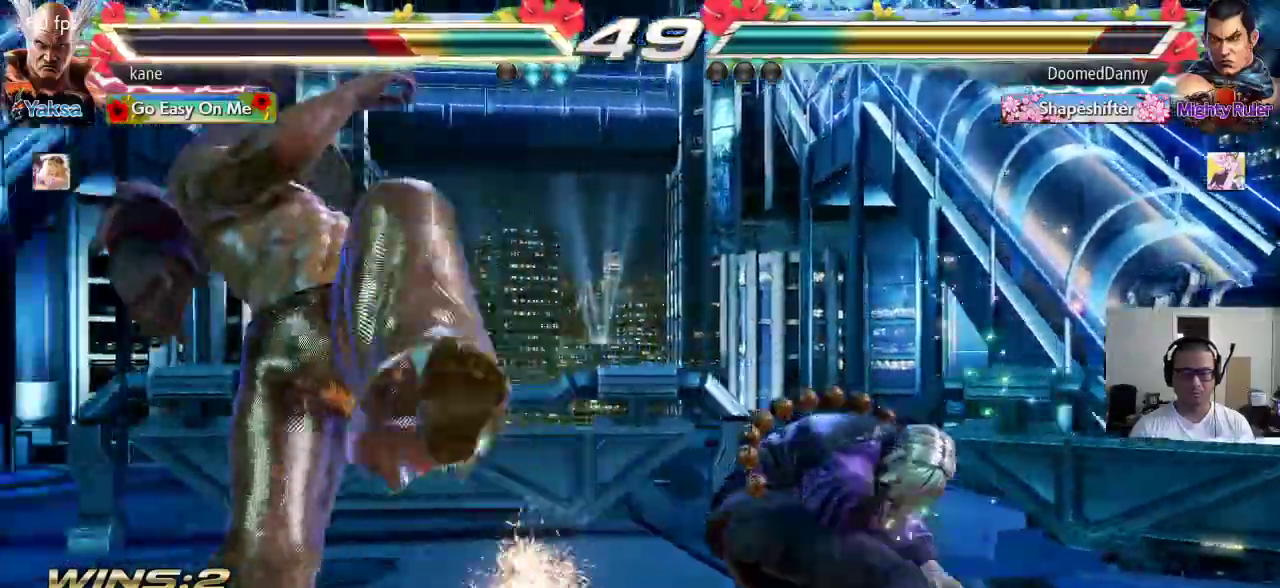
{"buttons": [], "left_stick": "left", "events": [[183, "left_stick", "center"], [317, "left_stick", "left"], [383, "left_stick", "center"], [450, "left_stick", "left"]]}
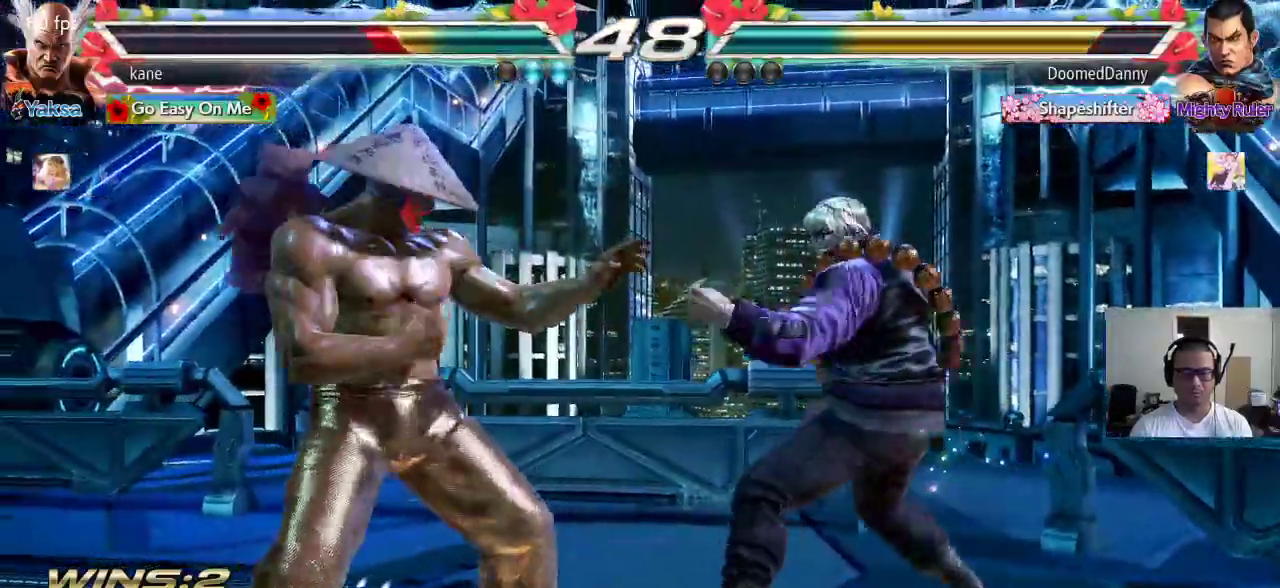
{"buttons": [], "left_stick": "center", "events": [[100, "left_stick", "center"], [217, "left_stick", "down"], [233, "TRIANGLE", "down"], [267, "TRIANGLE", "up"], [317, "left_stick", "center"]]}
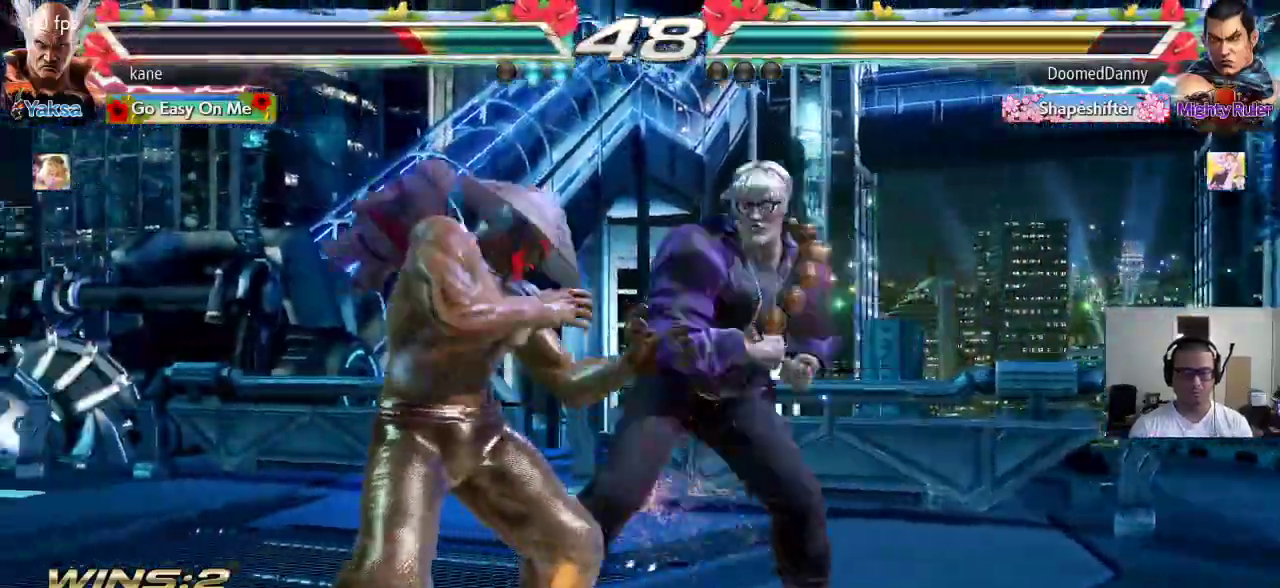
{"buttons": ["SQUARE"], "left_stick": "center", "events": [[17, "left_stick", "left"], [317, "left_stick", "center"], [383, "SQUARE", "down"], [450, "SQUARE", "up"], [483, "SQUARE", "down"]]}
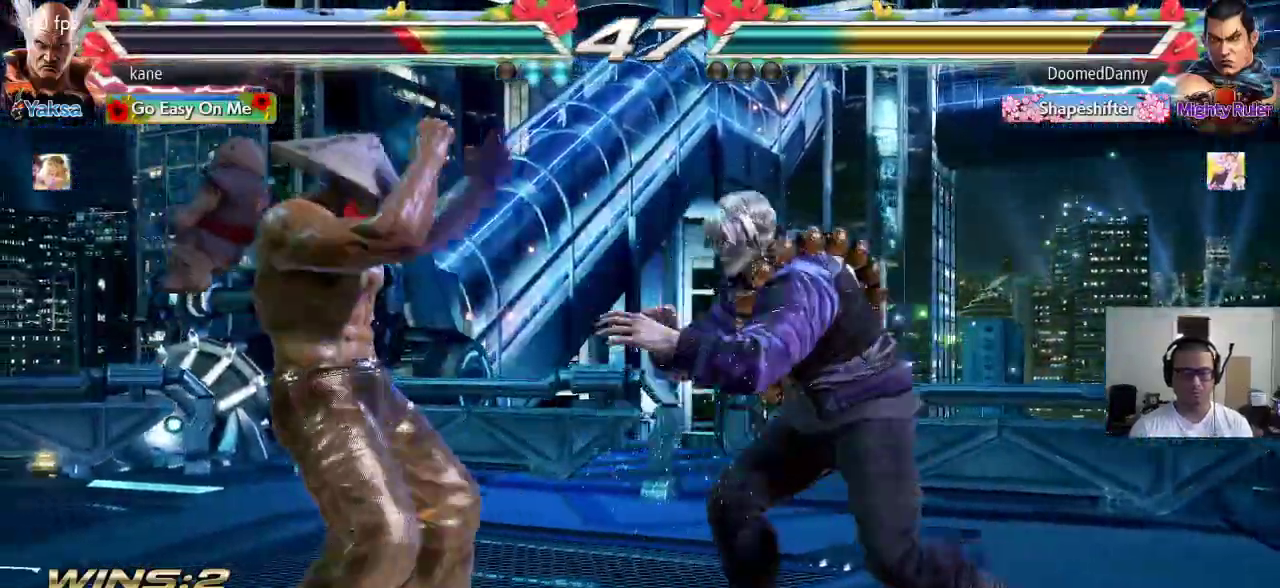
{"buttons": ["CROSS", "TRIANGLE"], "left_stick": "center", "events": [[133, "SQUARE", "up"], [183, "SQUARE", "down"], [233, "SQUARE", "up"], [250, "TRIANGLE", "down"], [350, "TRIANGLE", "up"], [367, "SQUARE", "down"], [383, "CROSS", "down"], [433, "SQUARE", "up"], [433, "TRIANGLE", "down"]]}
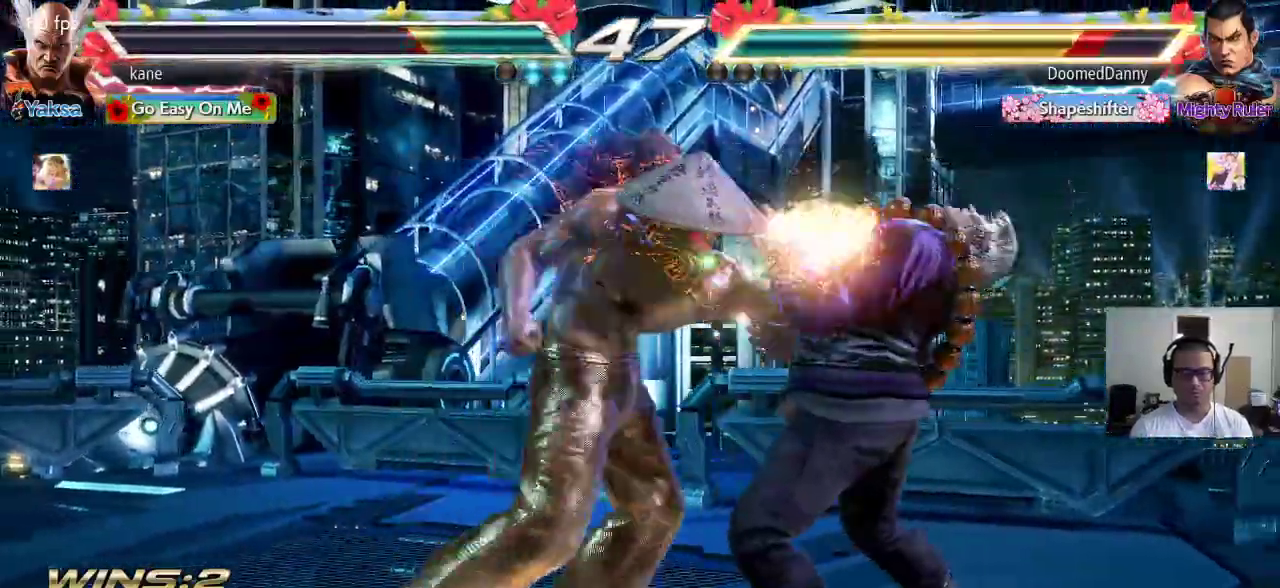
{"buttons": [], "left_stick": "center", "events": [[17, "SQUARE", "down"], [33, "TRIANGLE", "up"], [100, "CROSS", "up"], [100, "SQUARE", "up"], [100, "TRIANGLE", "down"], [150, "CROSS", "down"], [150, "SQUARE", "down"], [167, "TRIANGLE", "up"], [217, "TRIANGLE", "down"], [233, "CROSS", "up"], [267, "SQUARE", "up"], [300, "TRIANGLE", "up"]]}
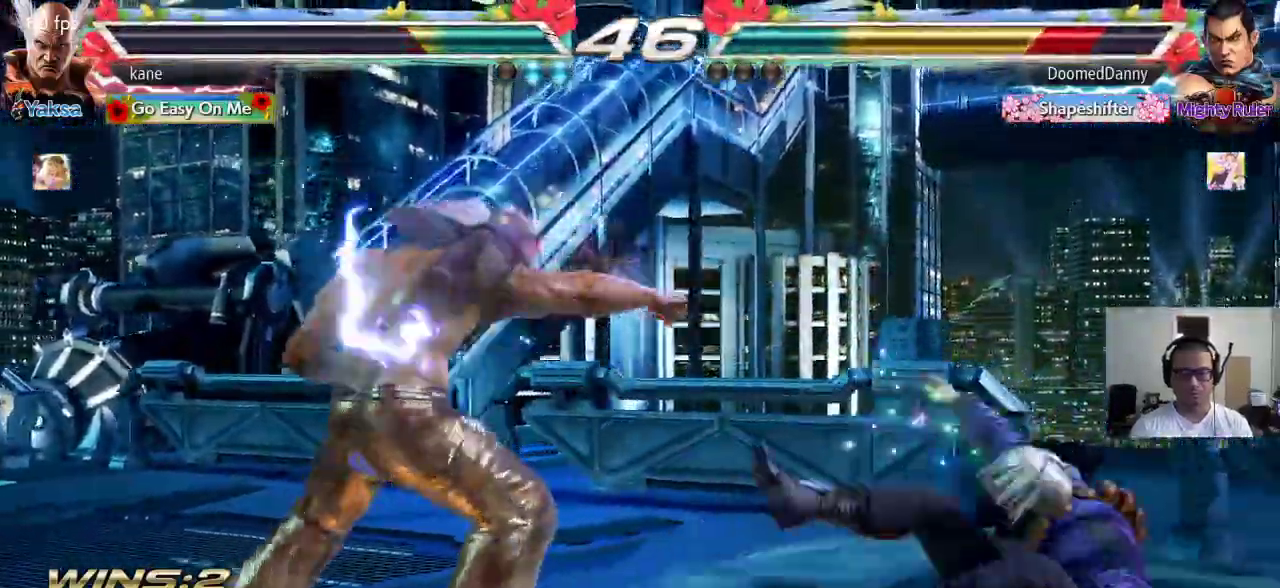
{"buttons": [], "left_stick": "down", "events": [[133, "left_stick", "right"], [183, "left_stick", "center"], [267, "left_stick", "right"], [350, "left_stick", "center"], [417, "left_stick", "down"]]}
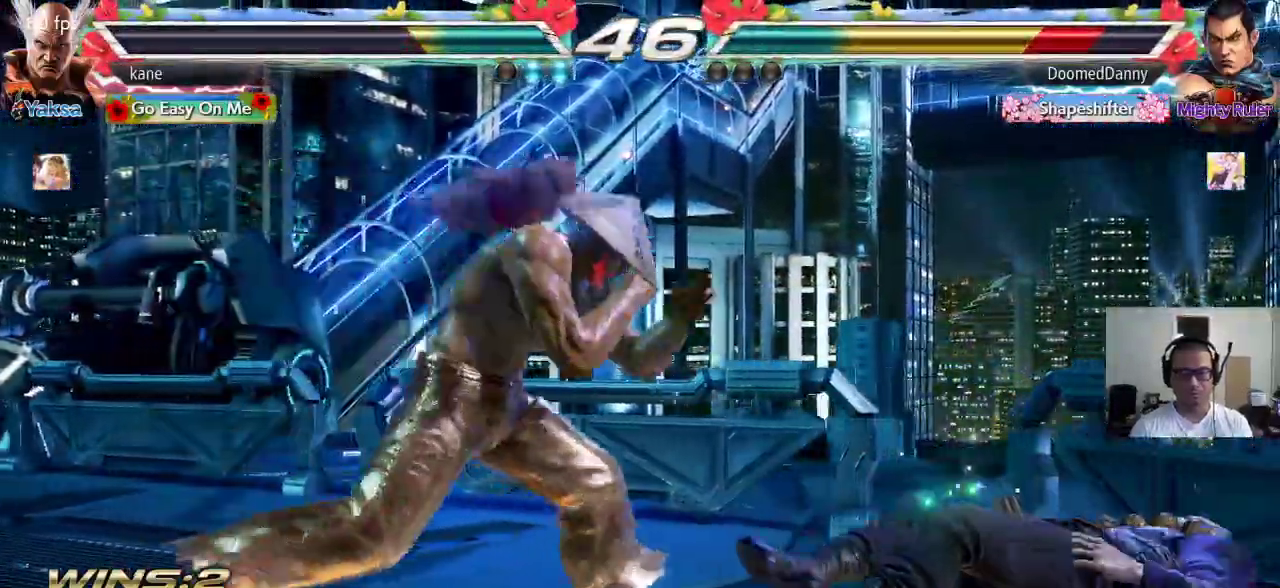
{"buttons": [], "left_stick": "center", "events": [[50, "left_stick", "center"], [117, "left_stick", "right"], [250, "CIRCLE", "down"], [283, "CIRCLE", "up"], [350, "CIRCLE", "down"], [417, "CIRCLE", "up"], [433, "left_stick", "center"]]}
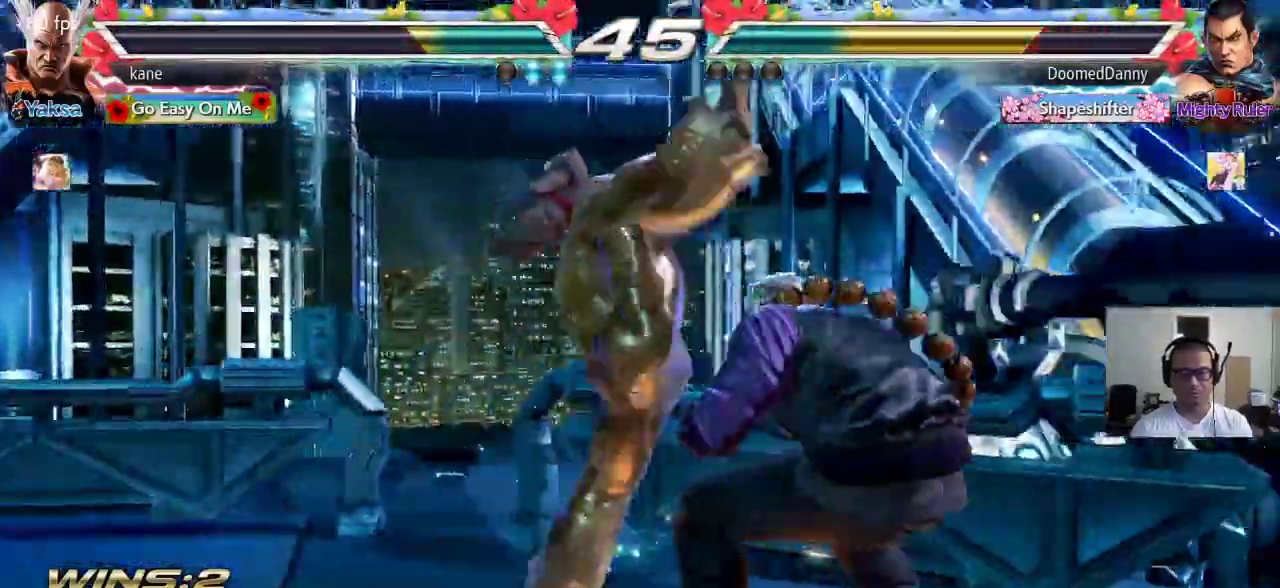
{"buttons": [], "left_stick": "center", "events": [[417, "left_stick", "right"], [483, "left_stick", "center"]]}
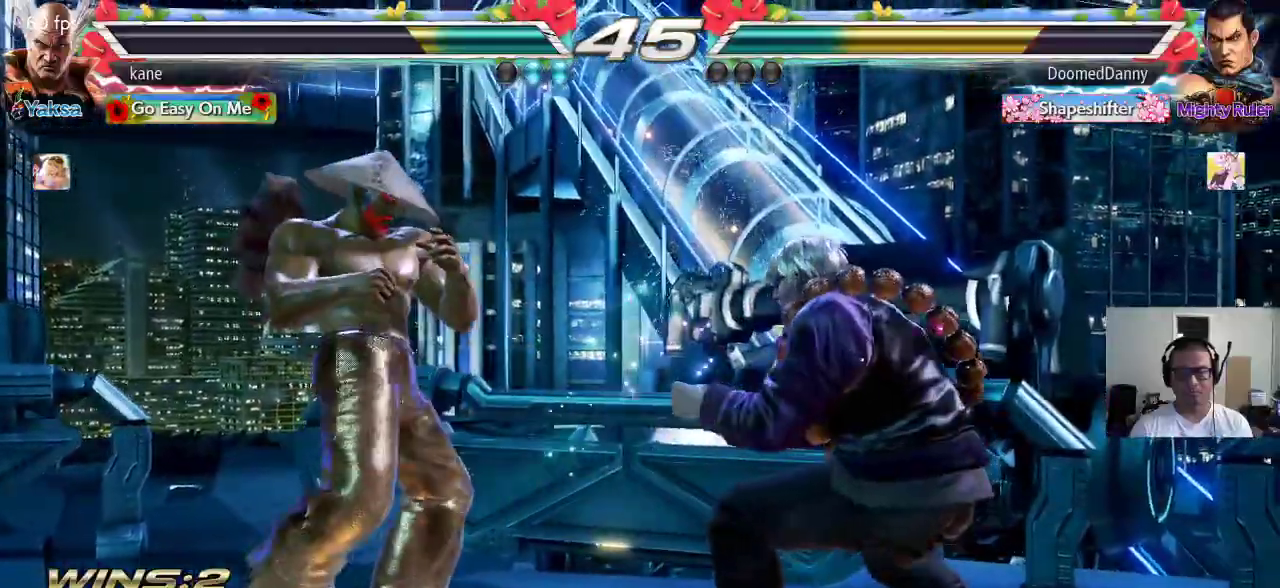
{"buttons": ["CIRCLE"], "left_stick": "right", "events": [[50, "left_stick", "right"], [133, "left_stick", "center"], [200, "left_stick", "down"], [300, "left_stick", "center"], [383, "left_stick", "right"], [483, "CIRCLE", "down"]]}
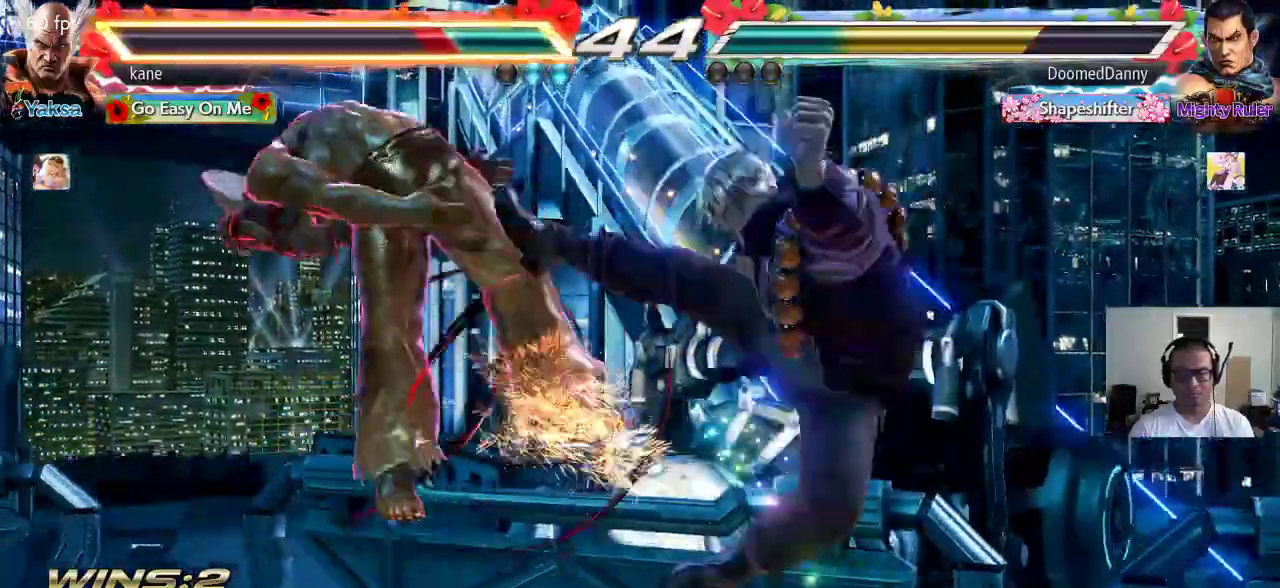
{"buttons": ["SQUARE"], "left_stick": "center", "events": [[33, "CIRCLE", "up"], [50, "left_stick", "center"], [467, "SQUARE", "down"]]}
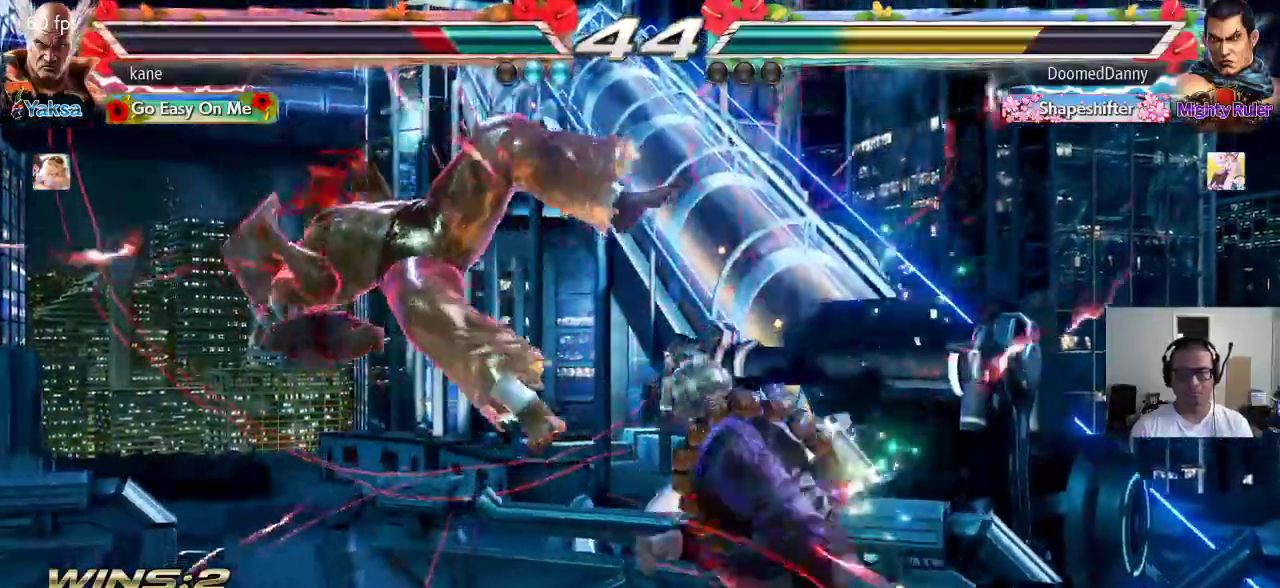
{"buttons": [], "left_stick": "center", "events": [[33, "SQUARE", "up"], [33, "TRIANGLE", "down"], [100, "TRIANGLE", "up"], [133, "SQUARE", "down"], [183, "TRIANGLE", "down"], [233, "SQUARE", "up"], [300, "TRIANGLE", "up"]]}
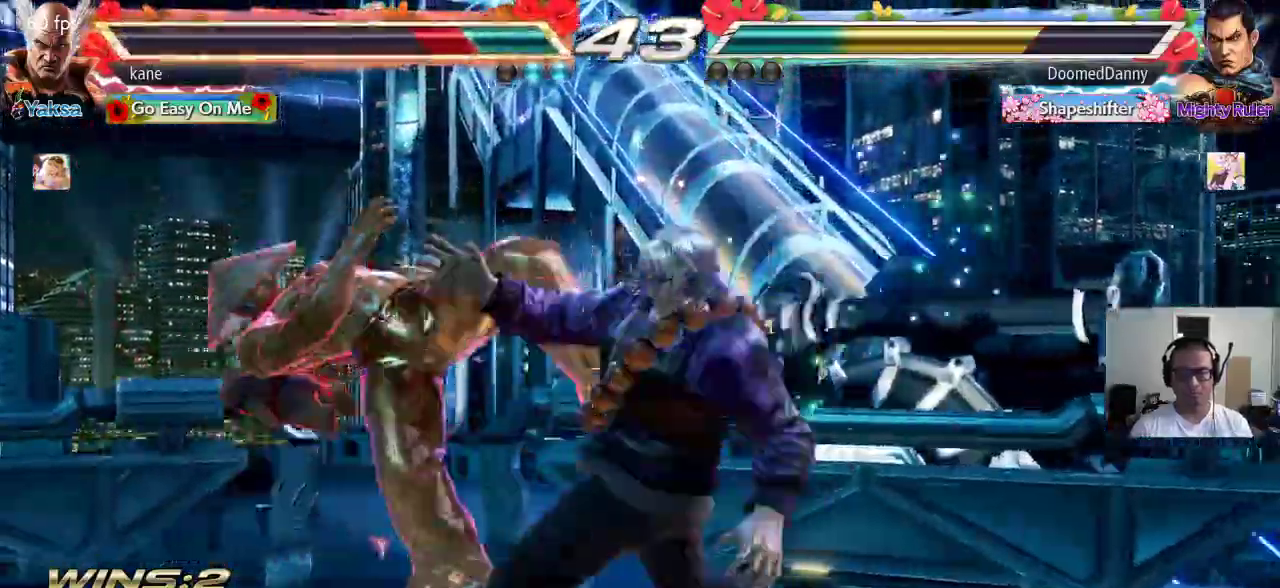
{"buttons": [], "left_stick": "center", "events": [[117, "SQUARE", "down"], [167, "TRIANGLE", "down"], [200, "SQUARE", "up"], [300, "TRIANGLE", "up"]]}